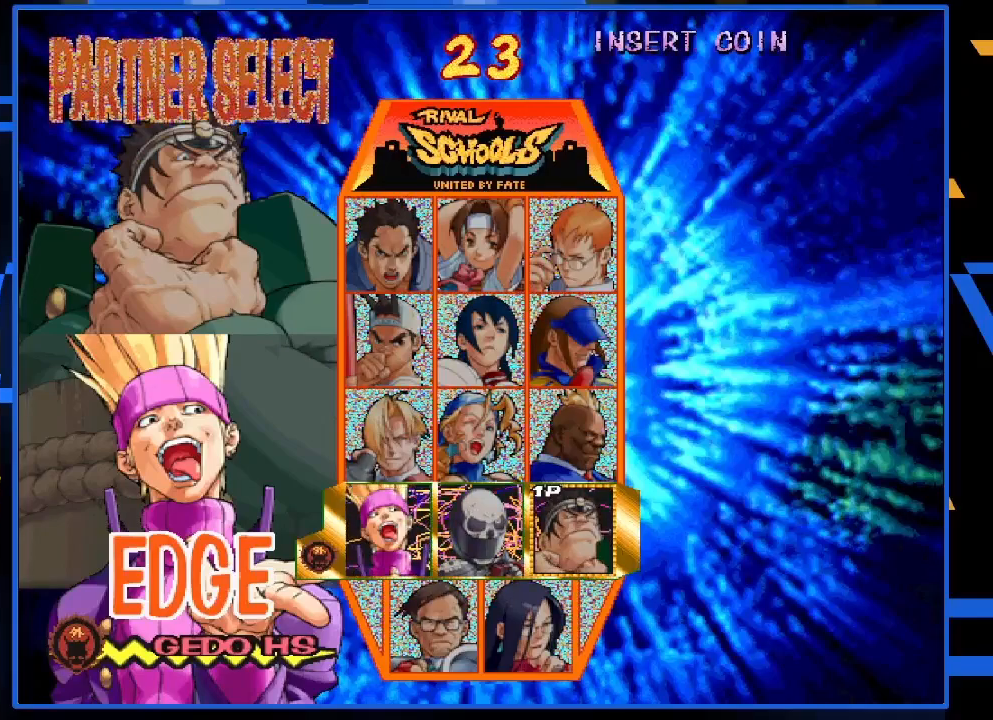
Gameplay with a controller (arcade stick); each line is a JSON object with the inputs held at the frame after it. "events" lists button and stick changes between this image and that frame as [ms after this image, input, new state], when the widget could be followed in between. Not read: L3 R3.
{"buttons": [], "left_stick": "center", "events": [[383, "left_stick", "right"], [450, "left_stick", "center"]]}
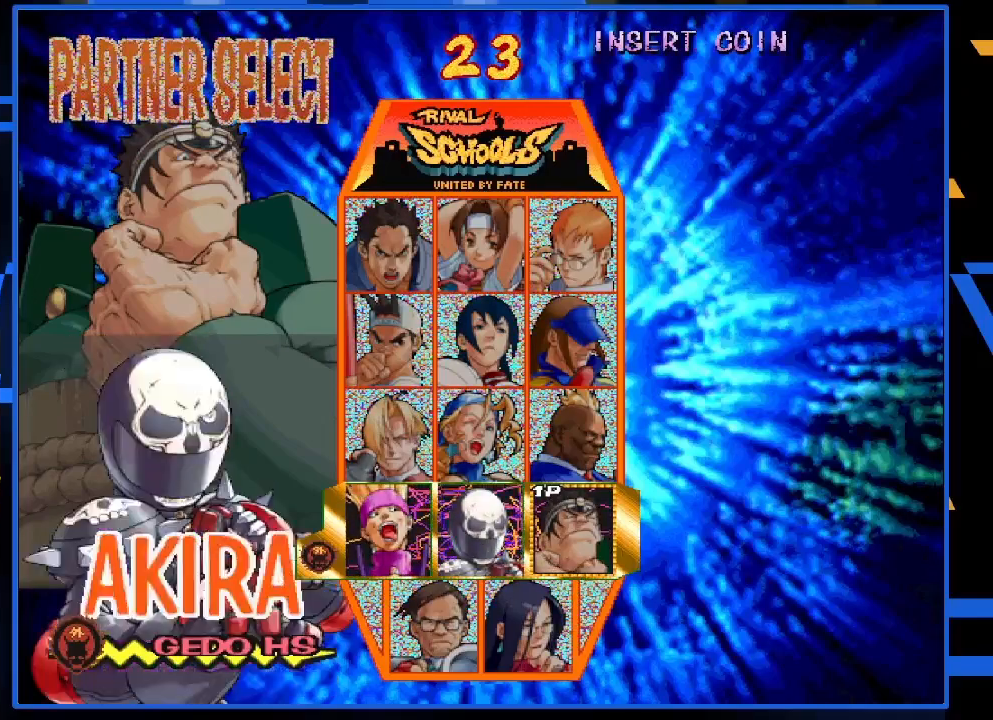
{"buttons": [], "left_stick": "center", "events": [[217, "left_stick", "left"], [283, "left_stick", "center"]]}
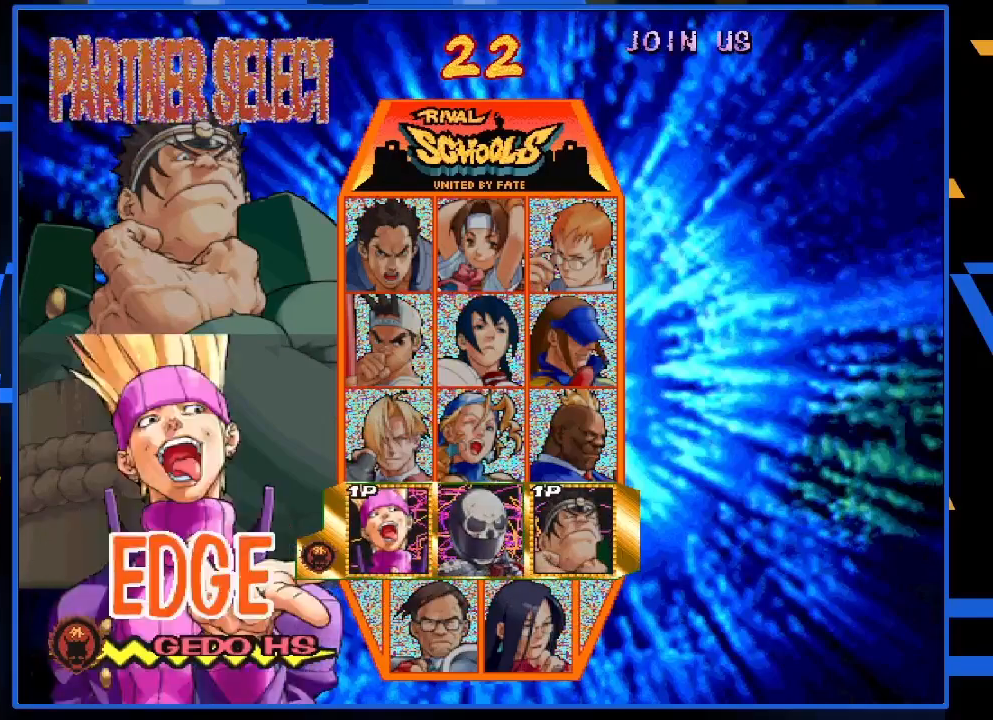
{"buttons": [], "left_stick": "center", "events": [[50, "left_stick", "right"], [117, "left_stick", "center"], [350, "left_stick", "left"], [417, "left_stick", "center"]]}
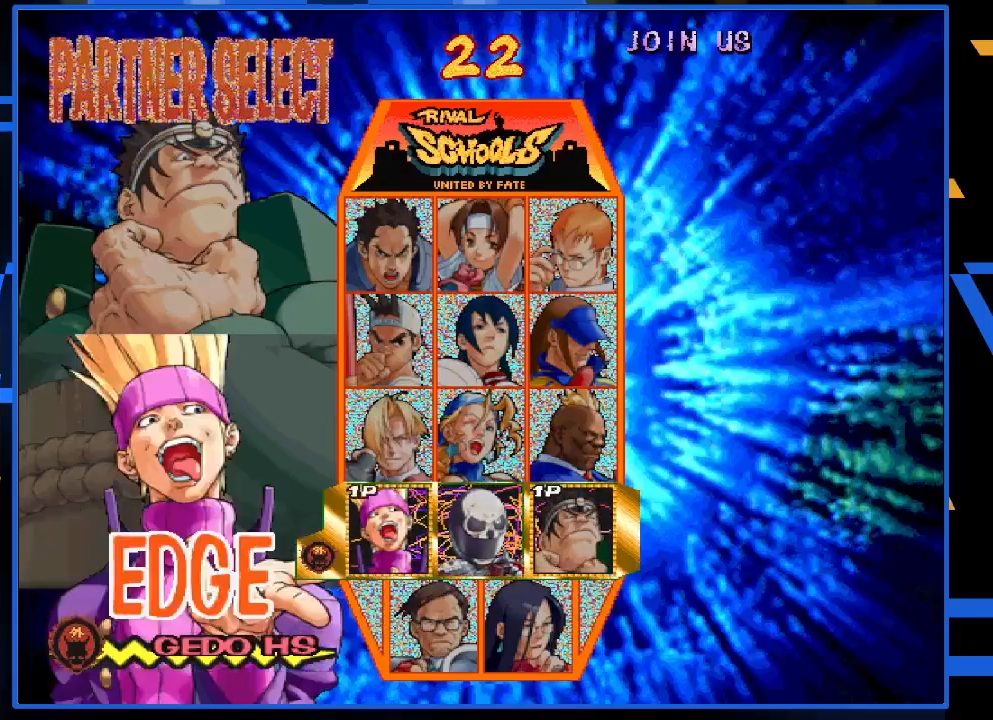
{"buttons": [], "left_stick": "center", "events": []}
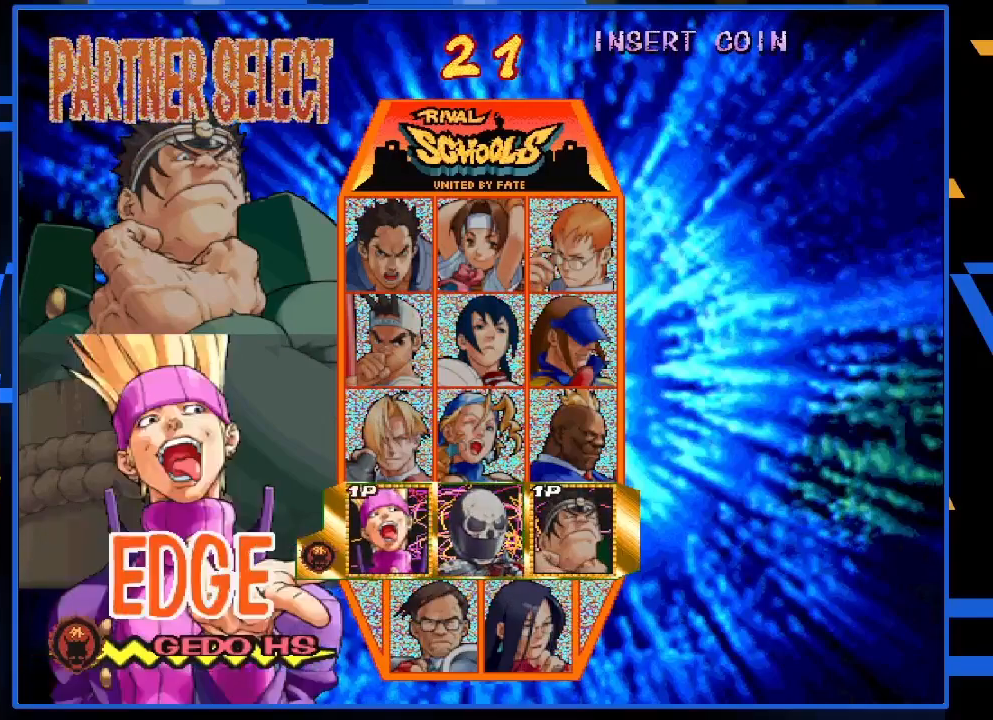
{"buttons": [], "left_stick": "center", "events": []}
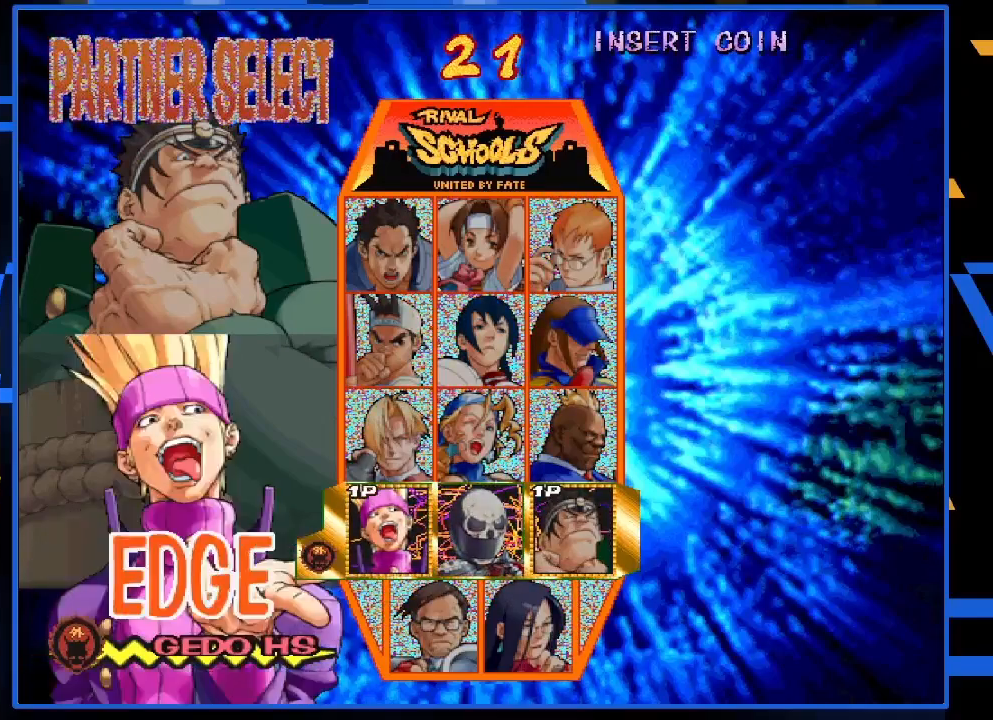
{"buttons": [], "left_stick": "center", "events": []}
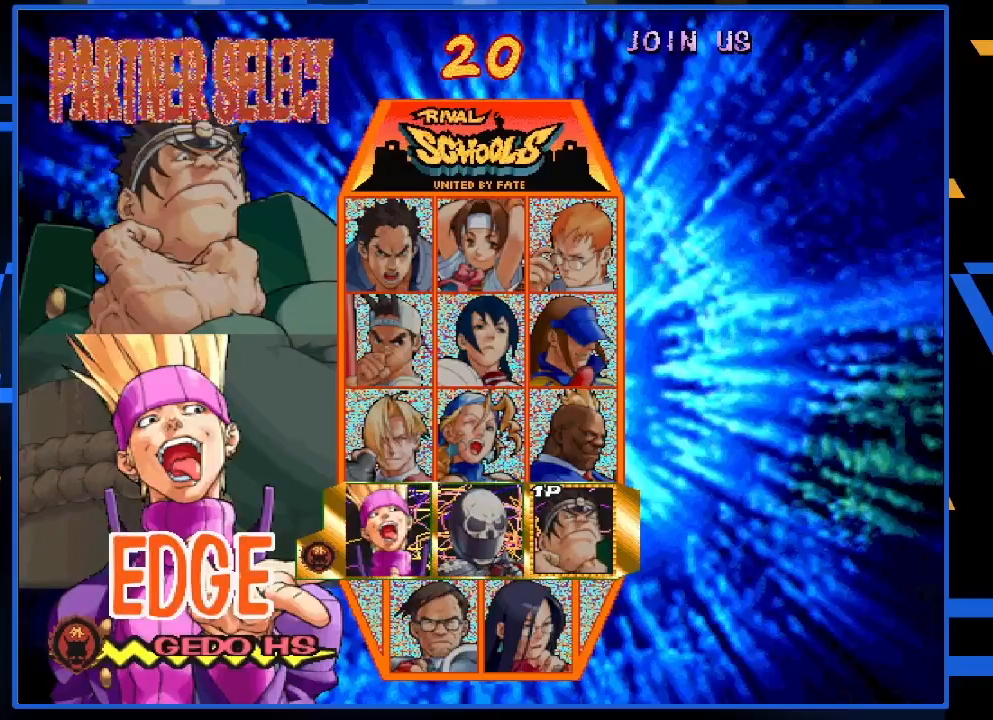
{"buttons": [], "left_stick": "center", "events": [[117, "TRIANGLE", "down"], [150, "TRIANGLE", "up"]]}
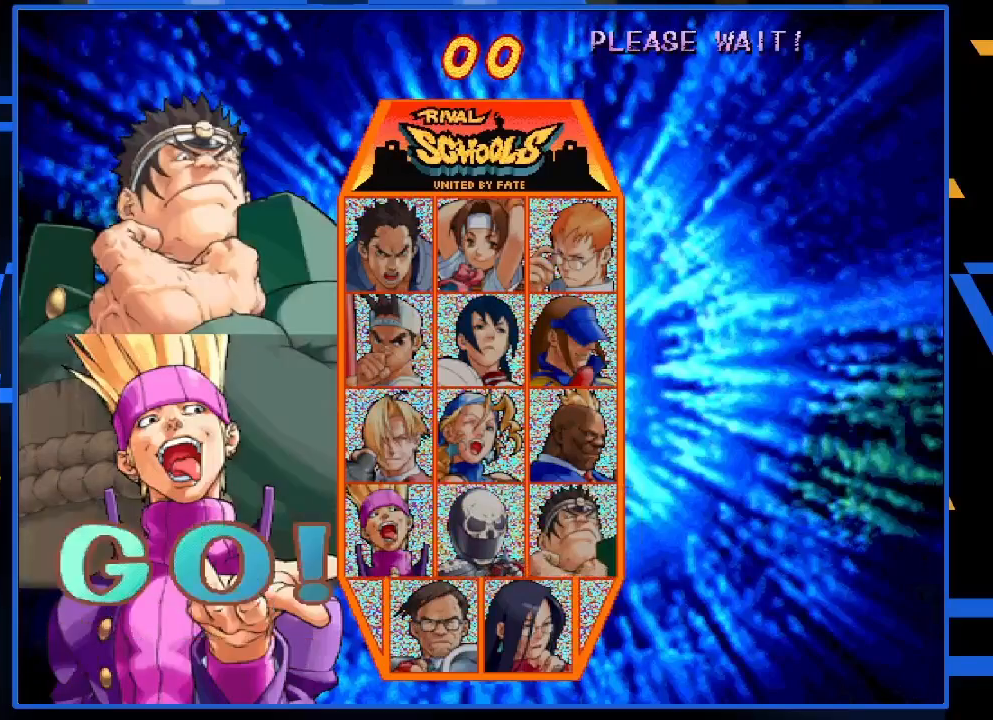
{"buttons": [], "left_stick": "center", "events": []}
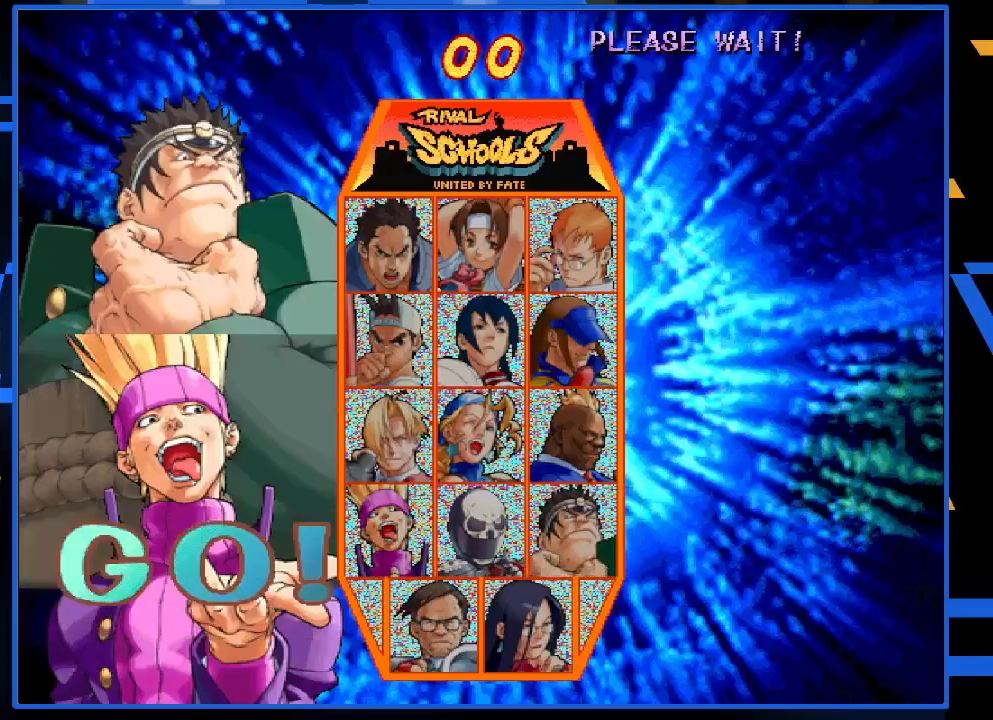
{"buttons": [], "left_stick": "center", "events": []}
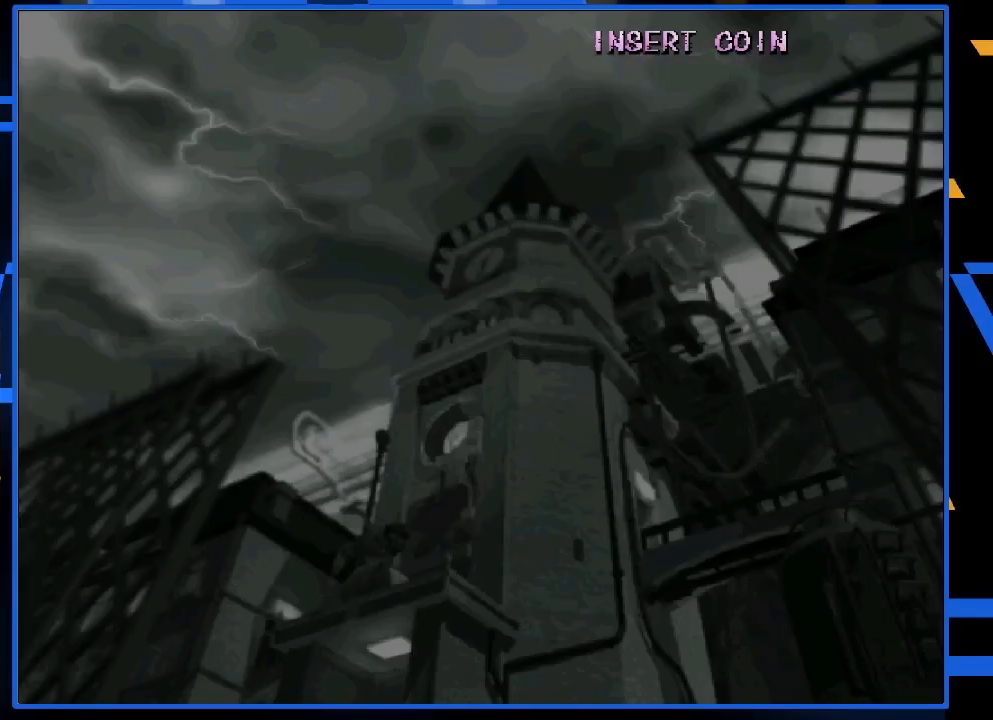
{"buttons": [], "left_stick": "center", "events": []}
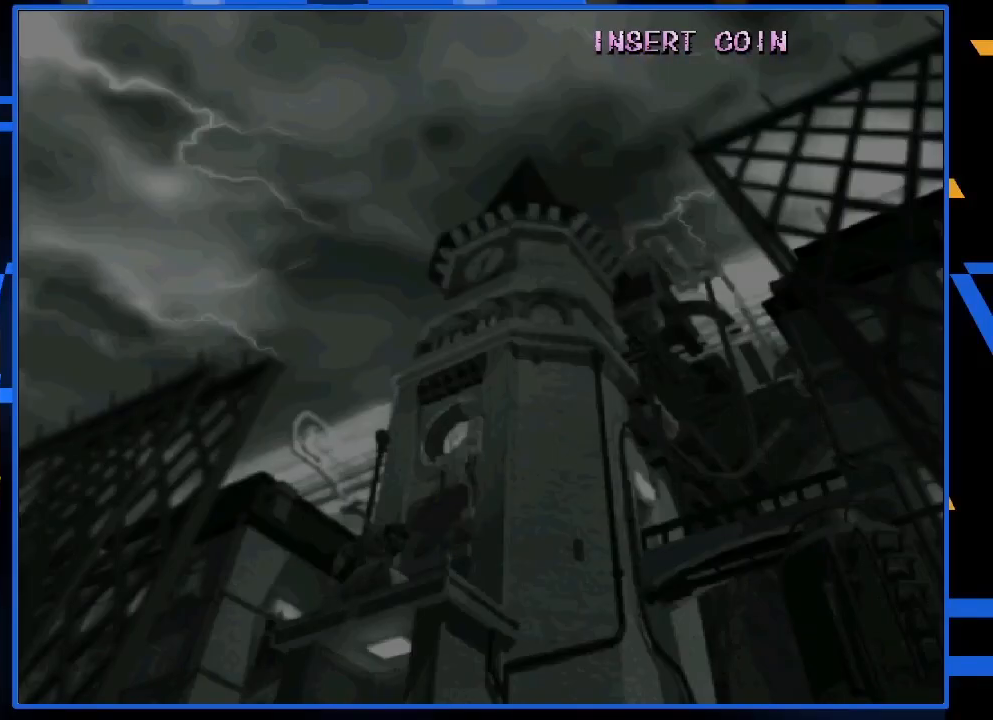
{"buttons": [], "left_stick": "center", "events": []}
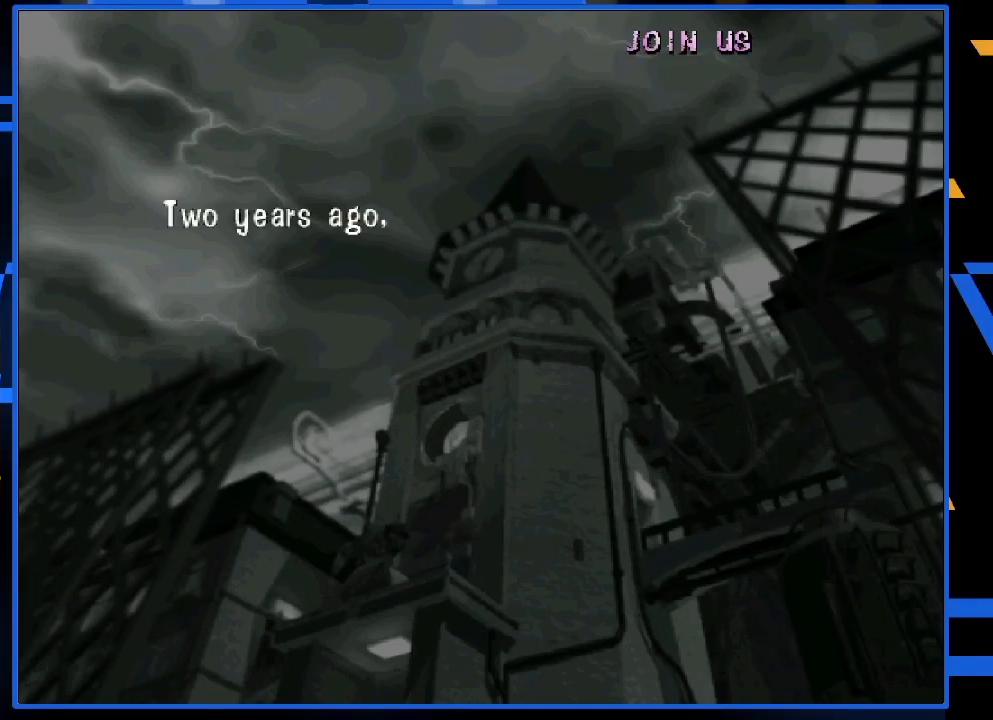
{"buttons": [], "left_stick": "center", "events": [[217, "TRIANGLE", "down"], [317, "TRIANGLE", "up"]]}
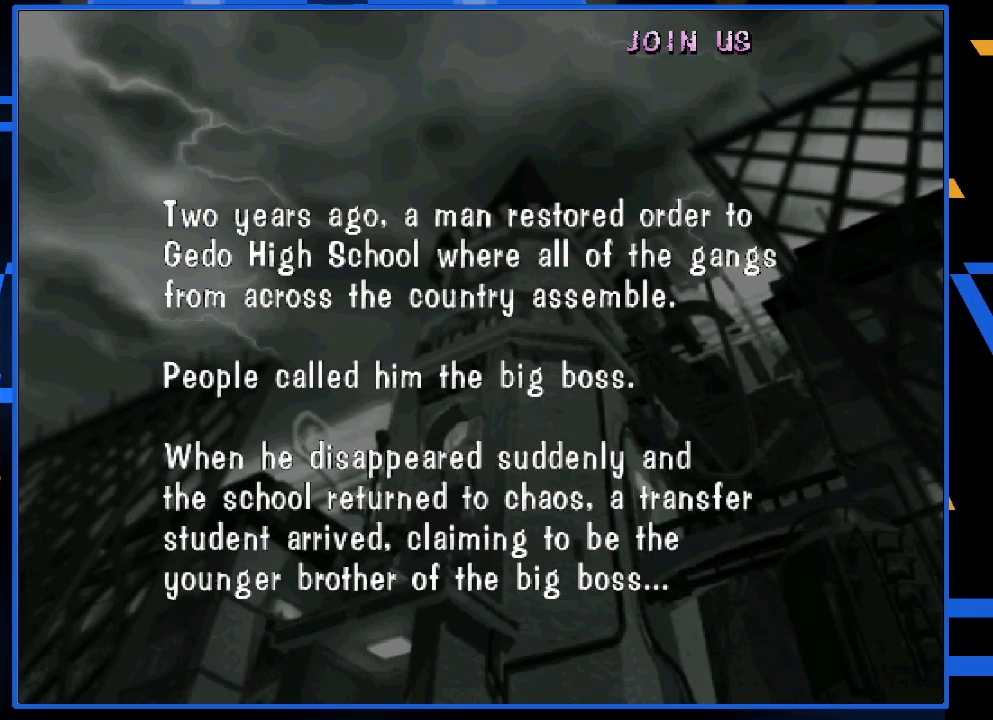
{"buttons": [], "left_stick": "center", "events": [[17, "TRIANGLE", "down"], [150, "TRIANGLE", "up"], [217, "TRIANGLE", "down"], [317, "TRIANGLE", "up"], [383, "TRIANGLE", "down"], [450, "TRIANGLE", "up"]]}
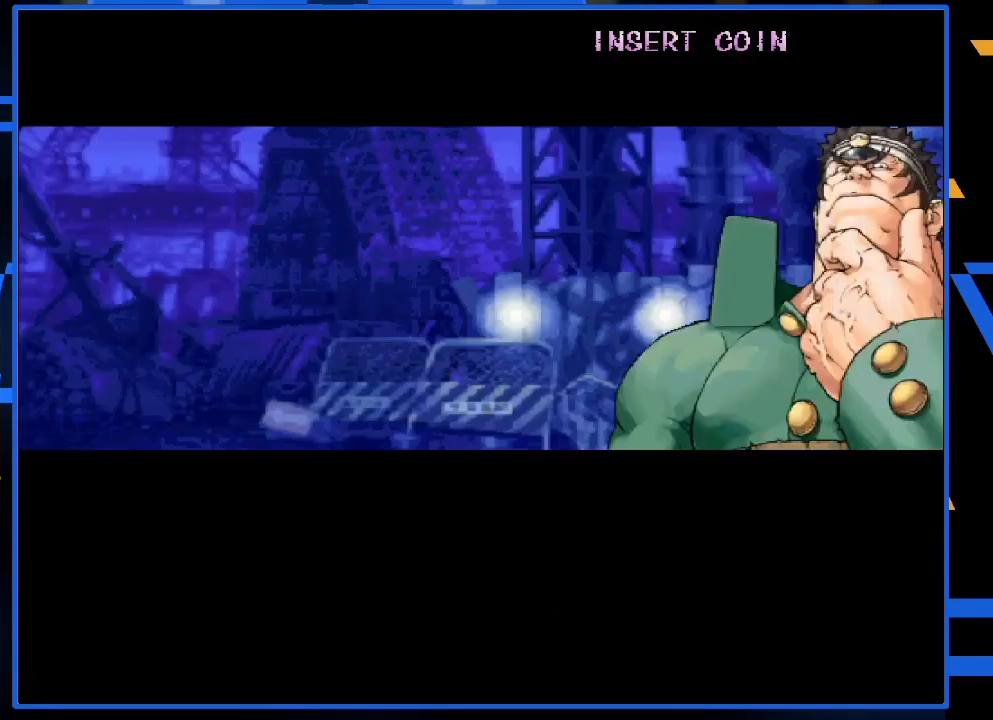
{"buttons": [], "left_stick": "center", "events": [[50, "TRIANGLE", "down"], [117, "TRIANGLE", "up"], [217, "TRIANGLE", "down"], [283, "R1", "down"], [283, "TRIANGLE", "up"], [383, "R1", "up"]]}
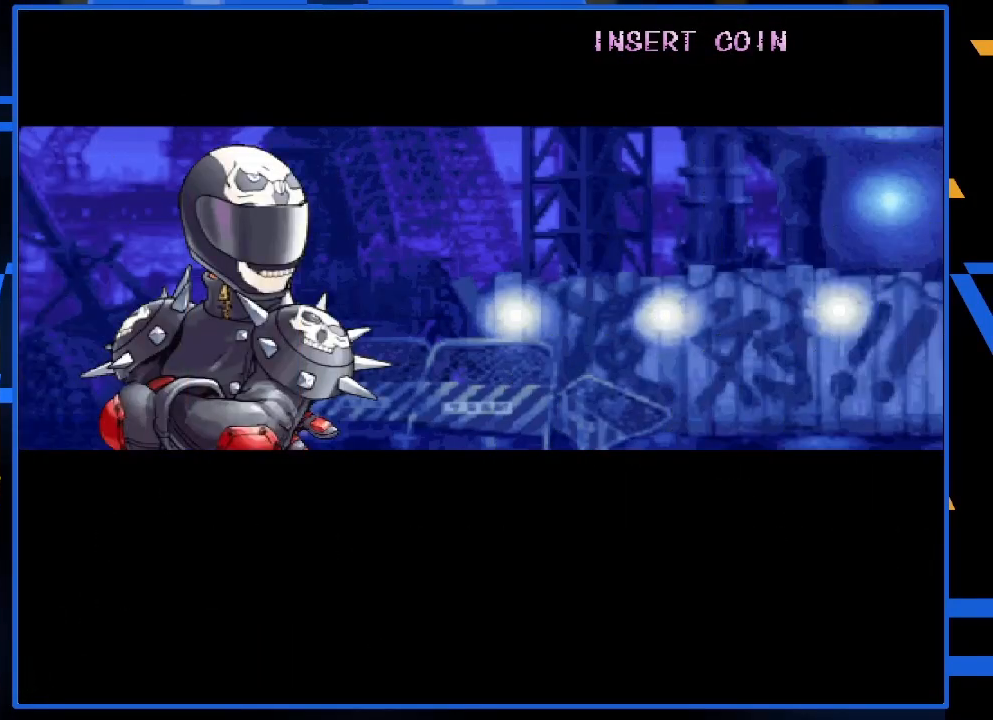
{"buttons": [], "left_stick": "center", "events": [[117, "START", "down"], [283, "START", "up"], [350, "START", "down"], [417, "START", "up"]]}
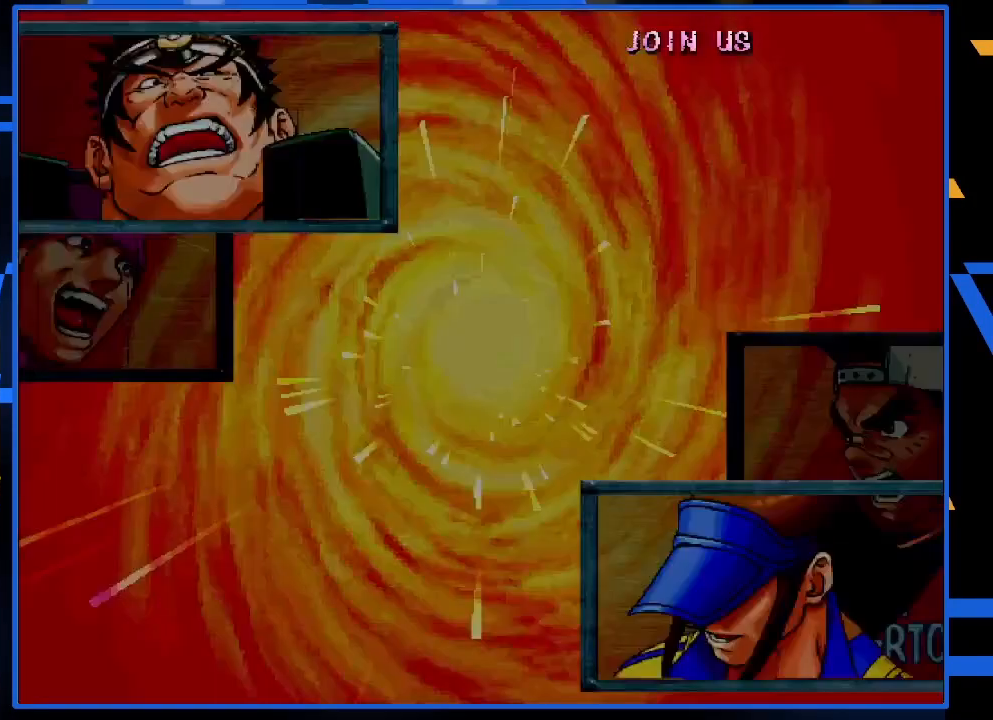
{"buttons": [], "left_stick": "center", "events": []}
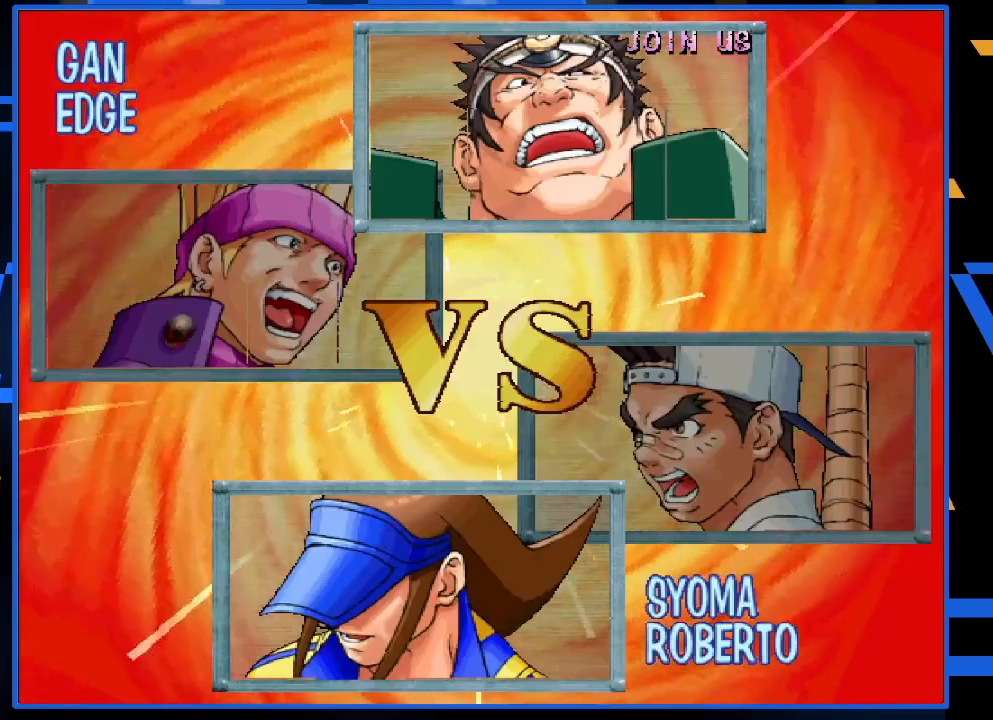
{"buttons": [], "left_stick": "center", "events": [[17, "CIRCLE", "down"], [117, "CIRCLE", "up"]]}
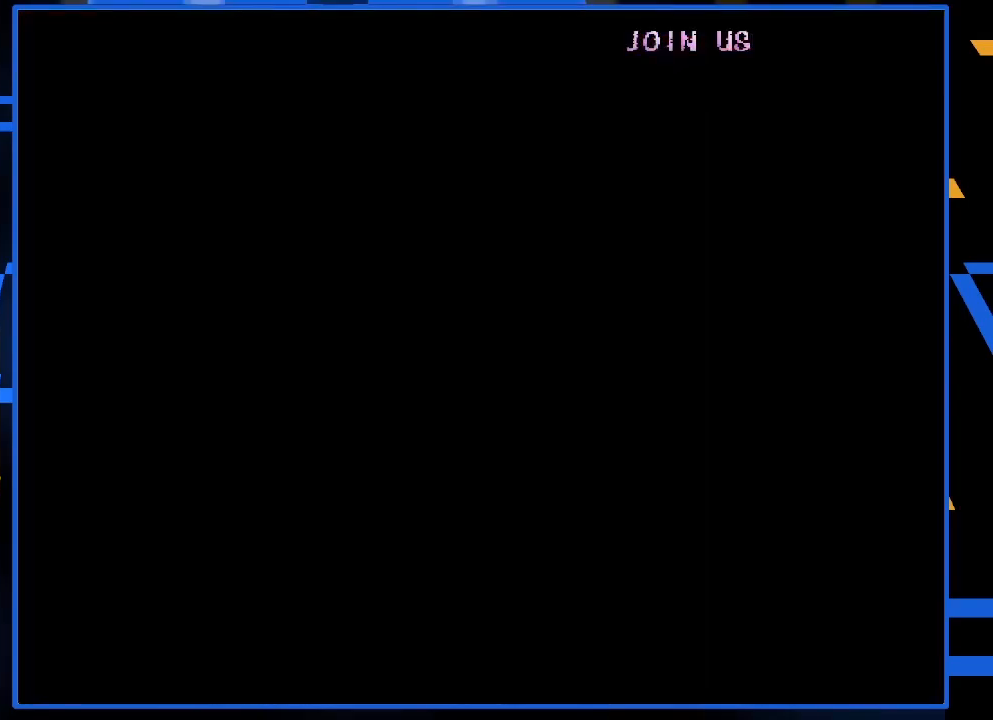
{"buttons": [], "left_stick": "center", "events": []}
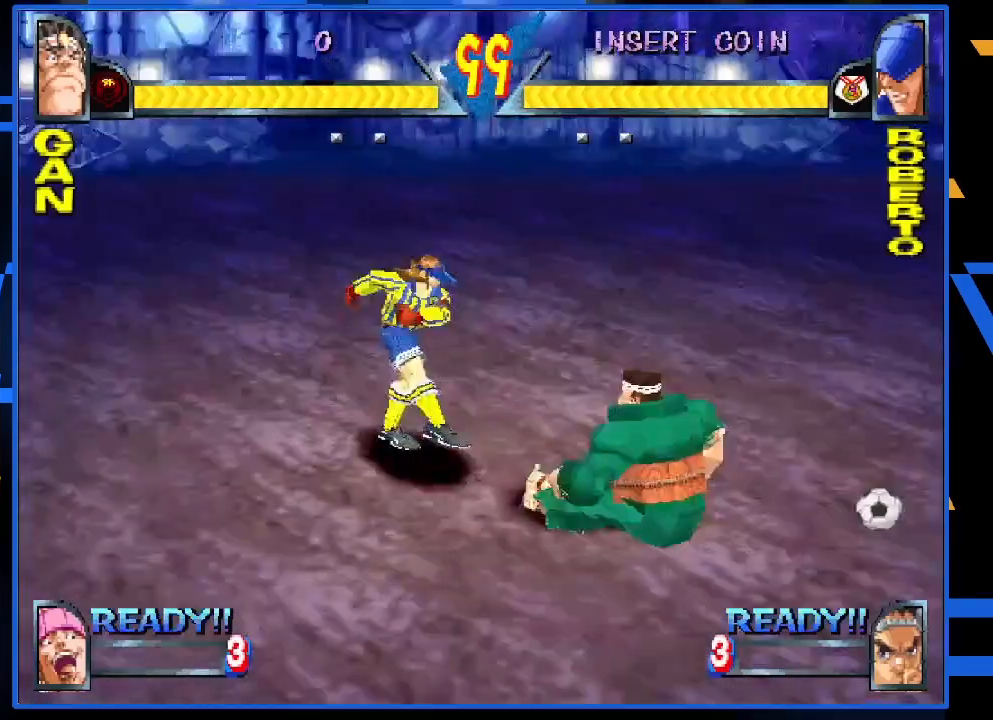
{"buttons": ["TRIANGLE"], "left_stick": "center", "events": [[183, "TRIANGLE", "down"]]}
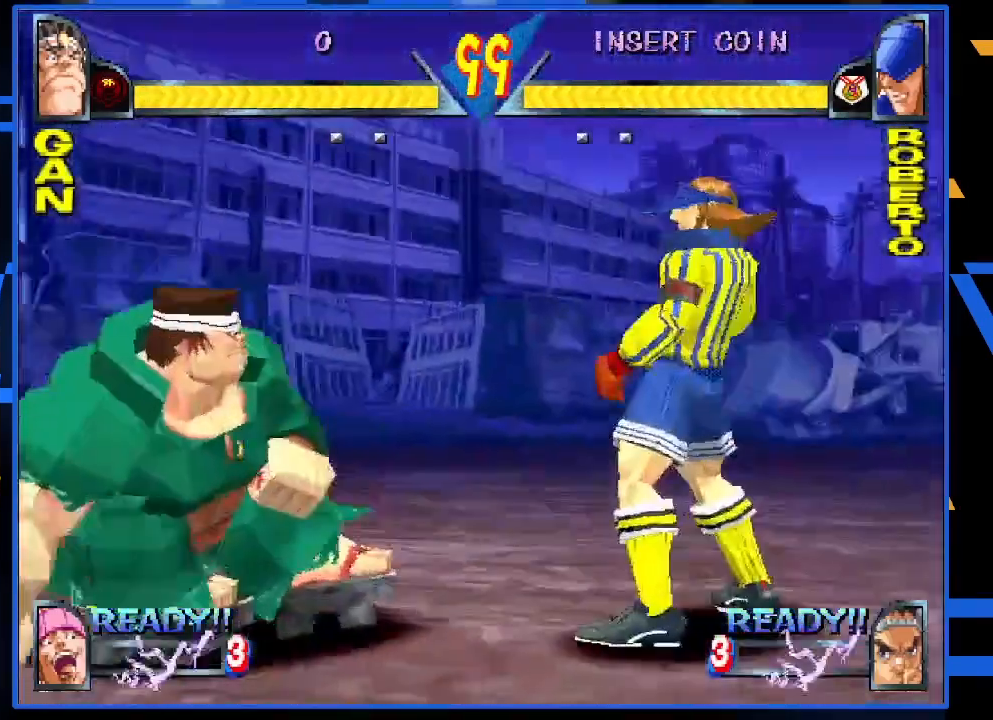
{"buttons": ["TRIANGLE"], "left_stick": "center", "events": [[17, "TRIANGLE", "up"], [83, "TRIANGLE", "down"], [267, "TRIANGLE", "up"], [333, "TRIANGLE", "down"], [400, "TRIANGLE", "up"], [483, "TRIANGLE", "down"]]}
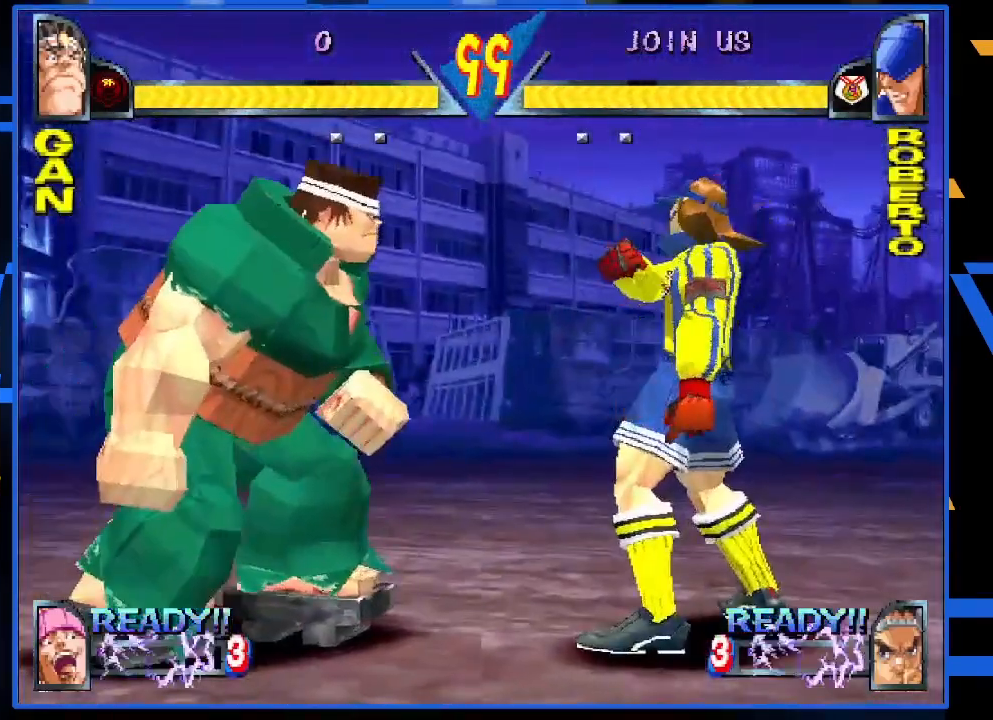
{"buttons": ["TRIANGLE"], "left_stick": "center", "events": [[50, "TRIANGLE", "up"], [150, "TRIANGLE", "down"], [217, "TRIANGLE", "up"], [317, "TRIANGLE", "down"], [383, "TRIANGLE", "up"], [483, "TRIANGLE", "down"]]}
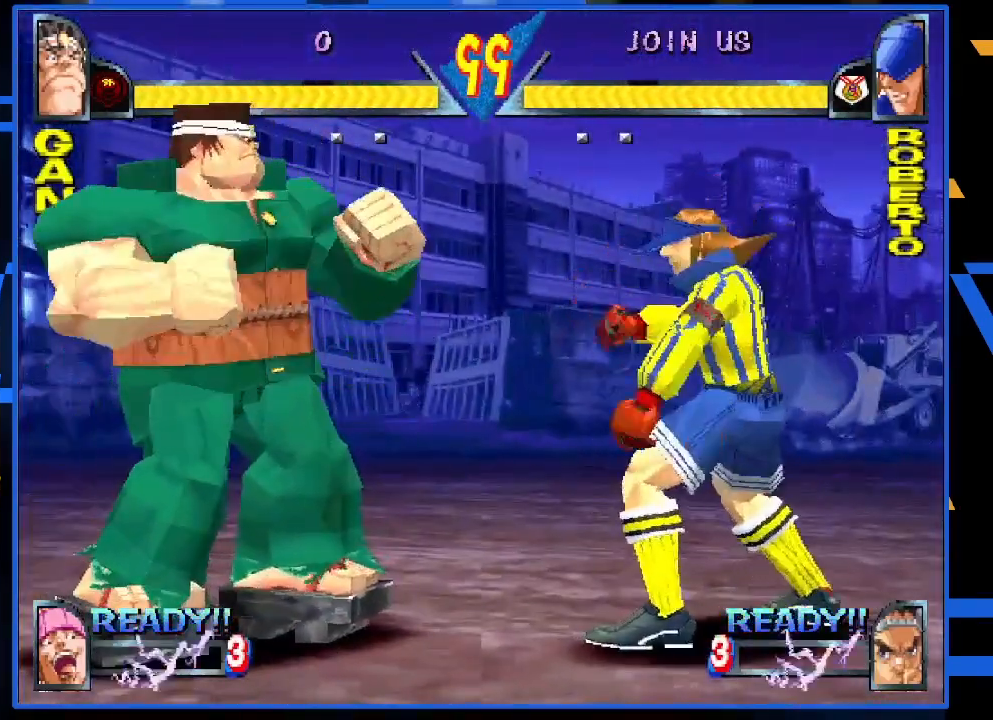
{"buttons": [], "left_stick": "center", "events": [[83, "TRIANGLE", "up"], [183, "TRIANGLE", "down"], [267, "TRIANGLE", "up"]]}
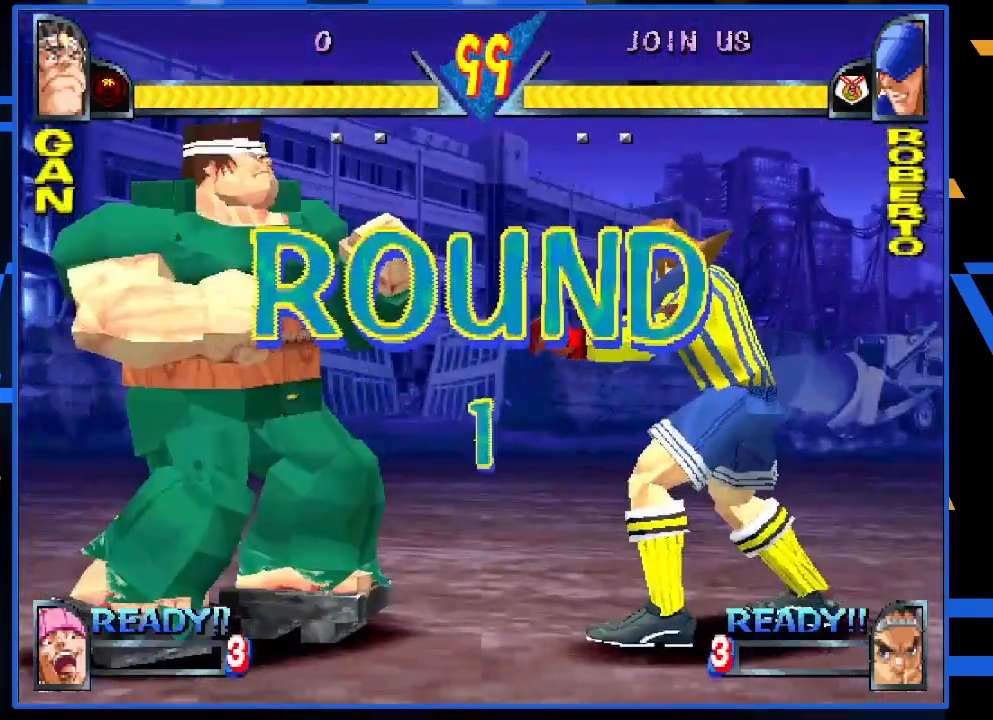
{"buttons": [], "left_stick": "center", "events": []}
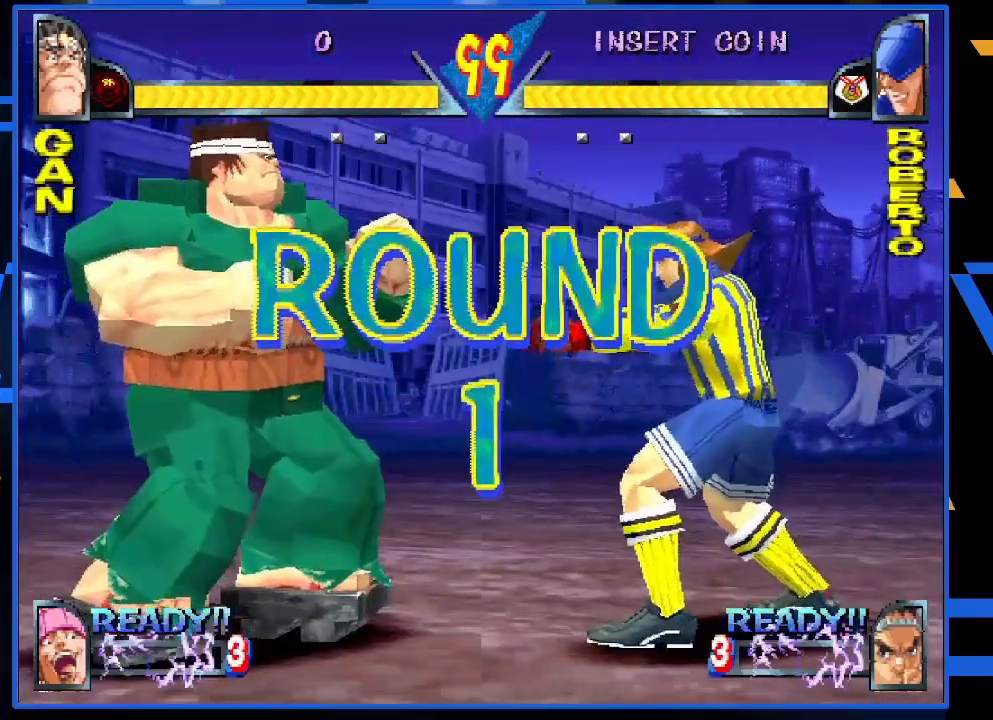
{"buttons": [], "left_stick": "center", "events": []}